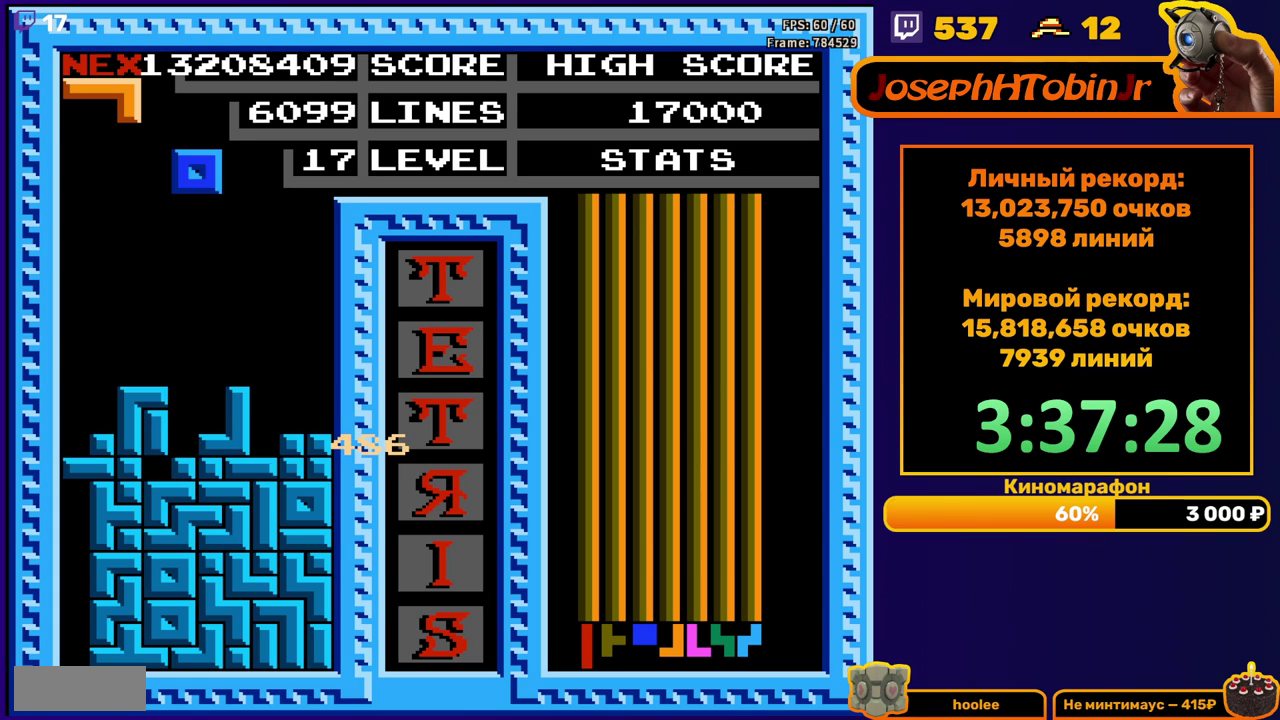
Gameplay with a controller (Nintendo layout); each line is a JSON object with the inputs held at the frame after it. "events" lists button and stick changes between this image and that frame as [ms after this image, input, new state], when the widget could be followed in between. Not read: L3 R3.
{"buttons": [], "events": [[50, "DPAD_RIGHT", "down"], [500, "DPAD_RIGHT", "up"]]}
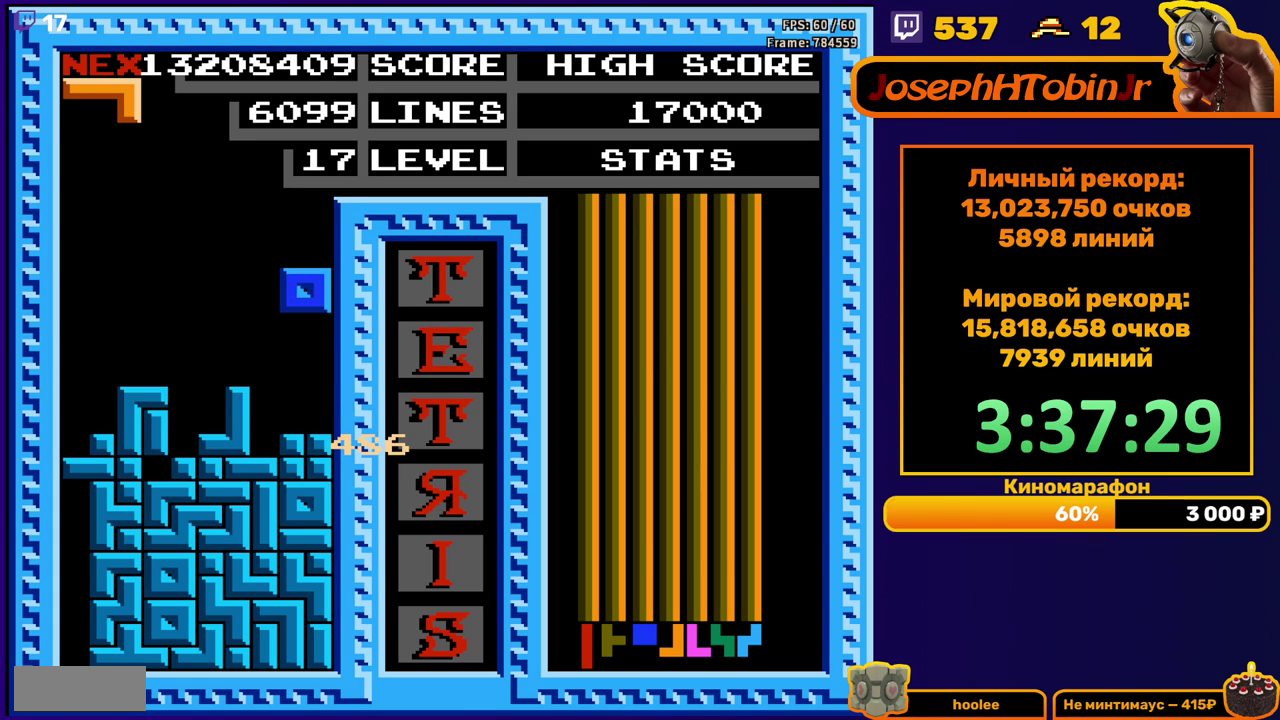
{"buttons": ["A", "DPAD_RIGHT"], "events": [[283, "DPAD_RIGHT", "down"], [450, "A", "down"]]}
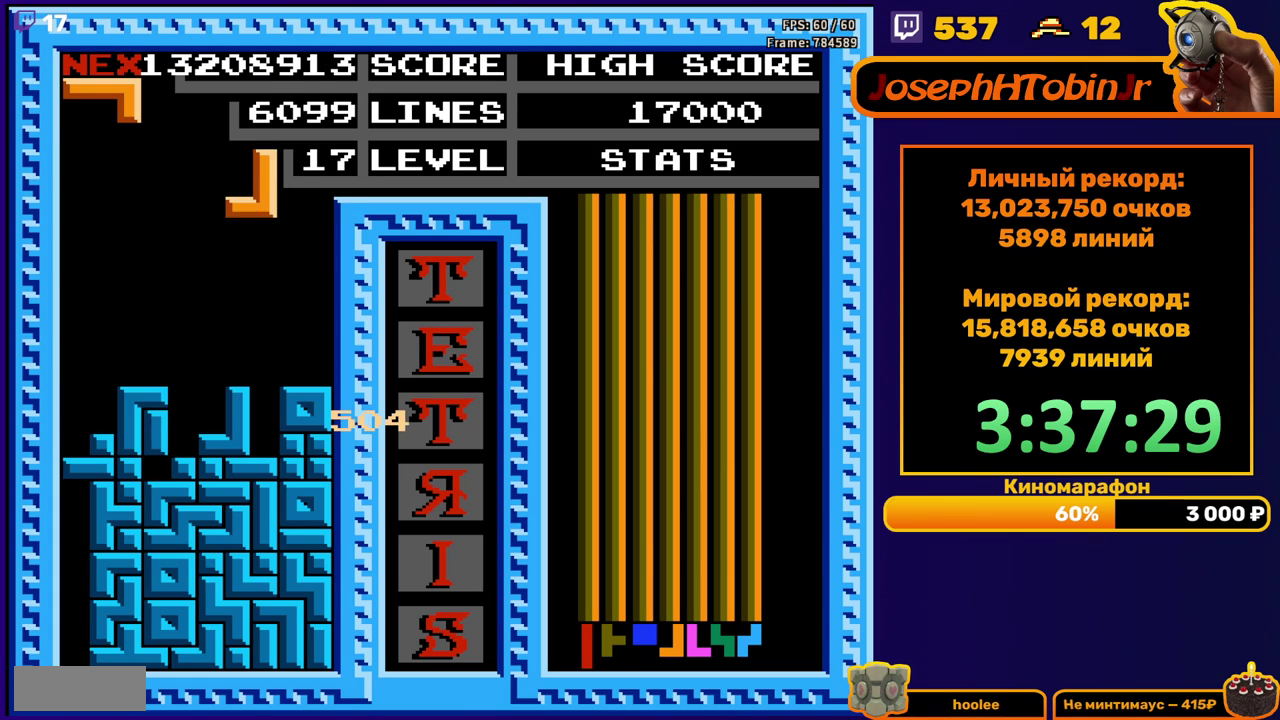
{"buttons": ["DPAD_RIGHT"], "events": [[50, "A", "up"]]}
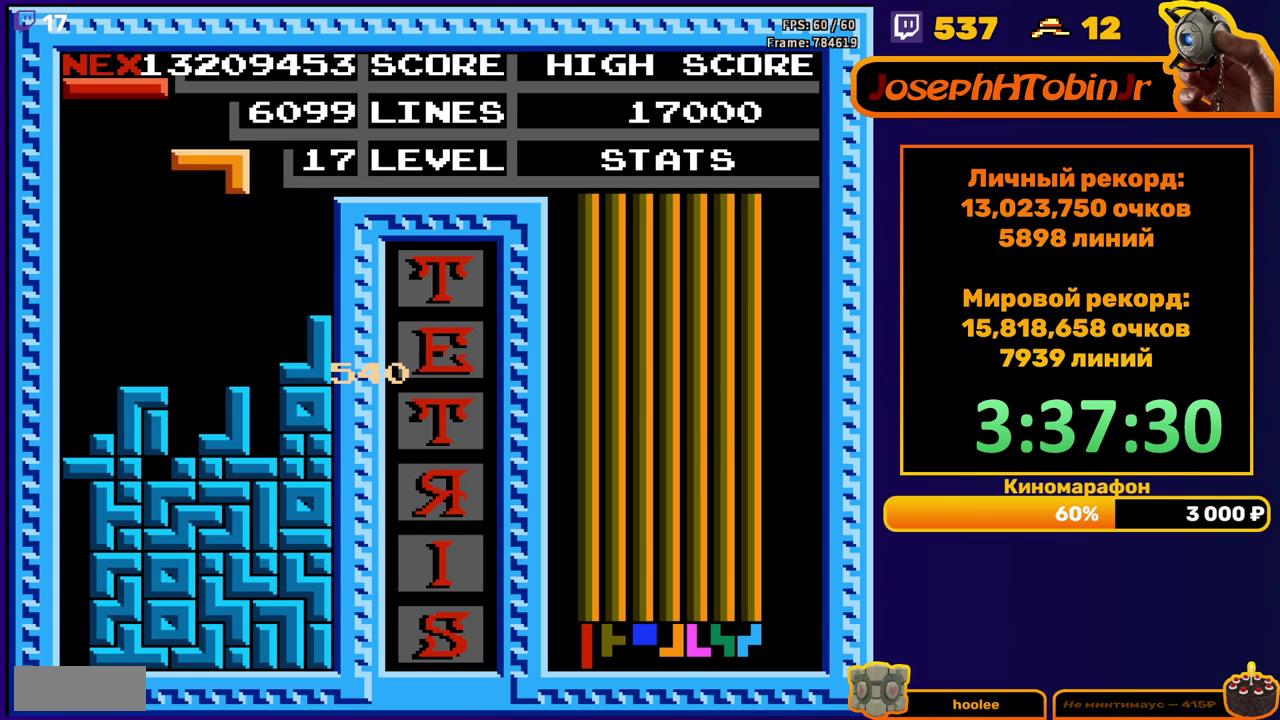
{"buttons": [], "events": [[83, "B", "down"], [200, "B", "up"], [383, "DPAD_RIGHT", "up"]]}
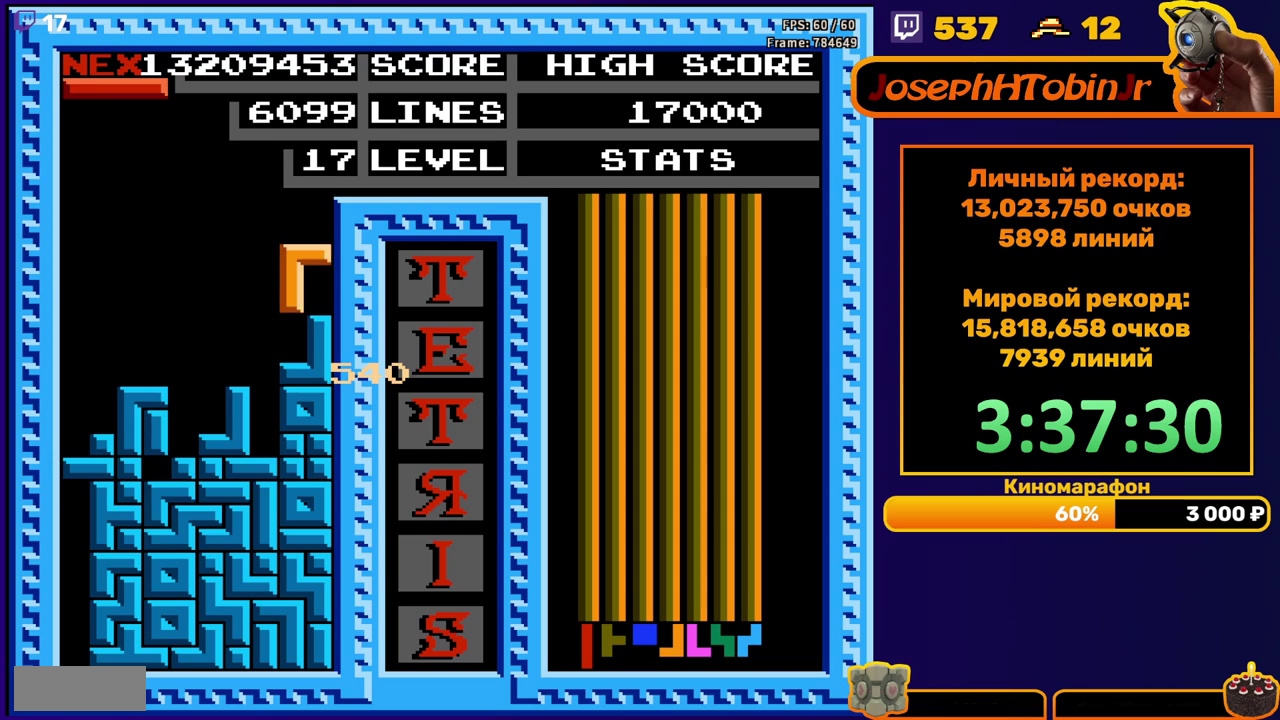
{"buttons": [], "events": [[217, "A", "down"], [217, "DPAD_RIGHT", "down"], [283, "DPAD_RIGHT", "up"], [300, "A", "up"], [350, "DPAD_RIGHT", "down"], [450, "DPAD_RIGHT", "up"]]}
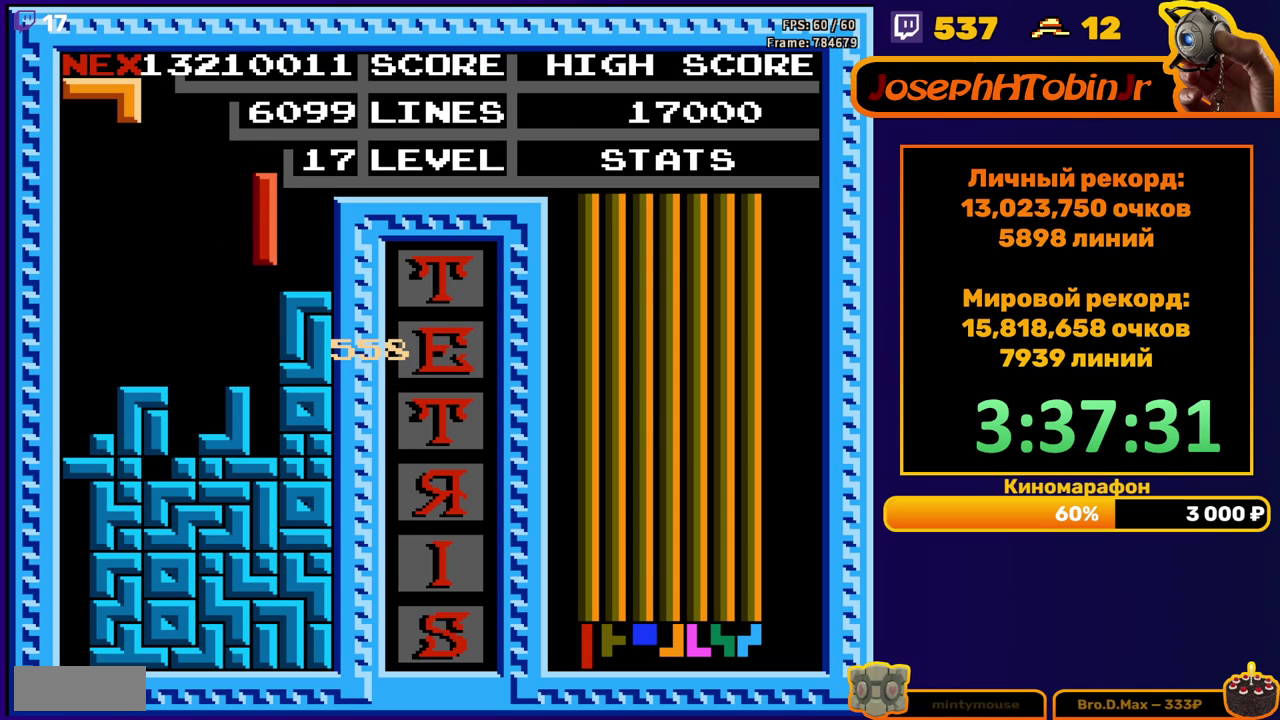
{"buttons": [], "events": []}
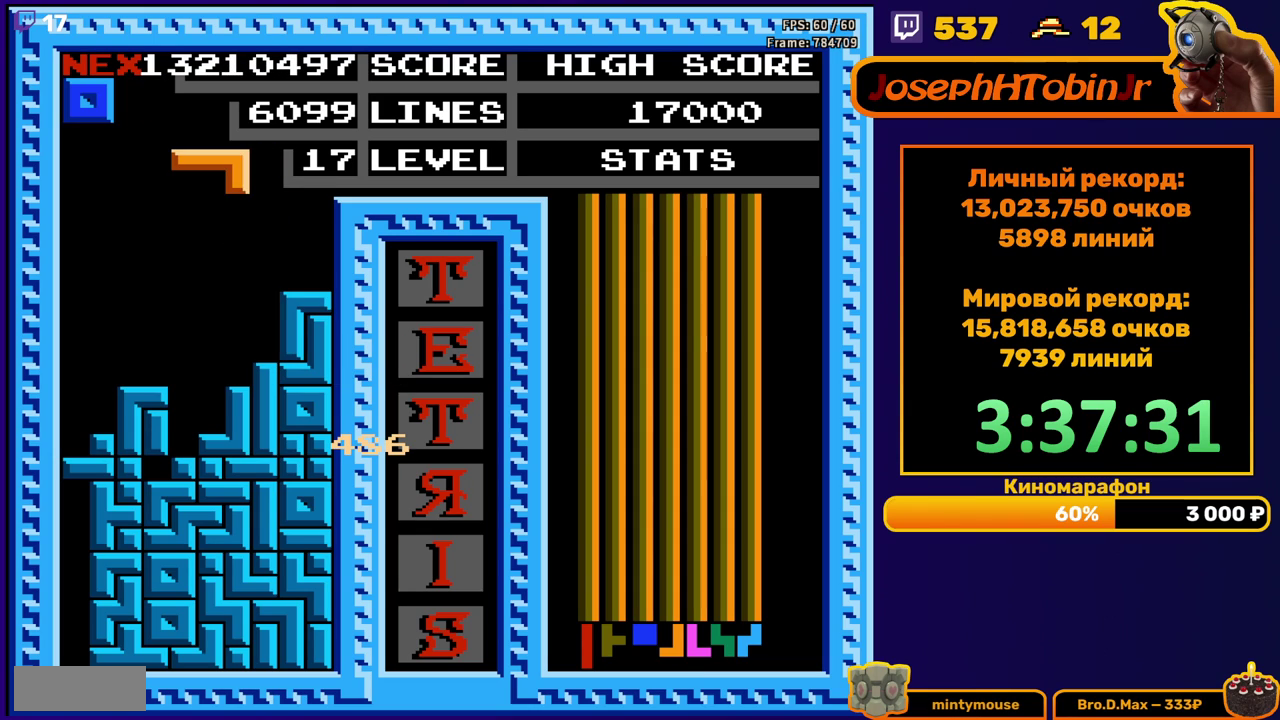
{"buttons": ["DPAD_LEFT"], "events": [[50, "DPAD_LEFT", "down"], [183, "B", "down"], [300, "B", "up"]]}
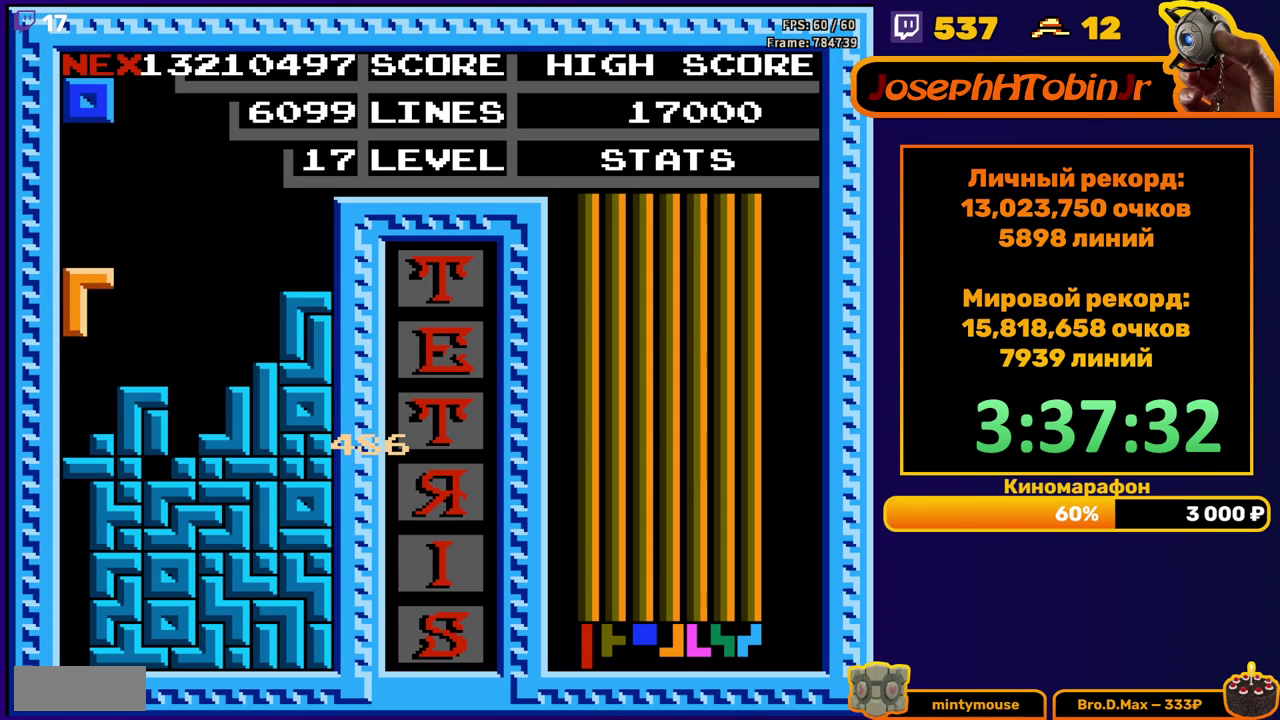
{"buttons": ["DPAD_DOWN"], "events": [[67, "DPAD_LEFT", "up"], [500, "DPAD_DOWN", "down"]]}
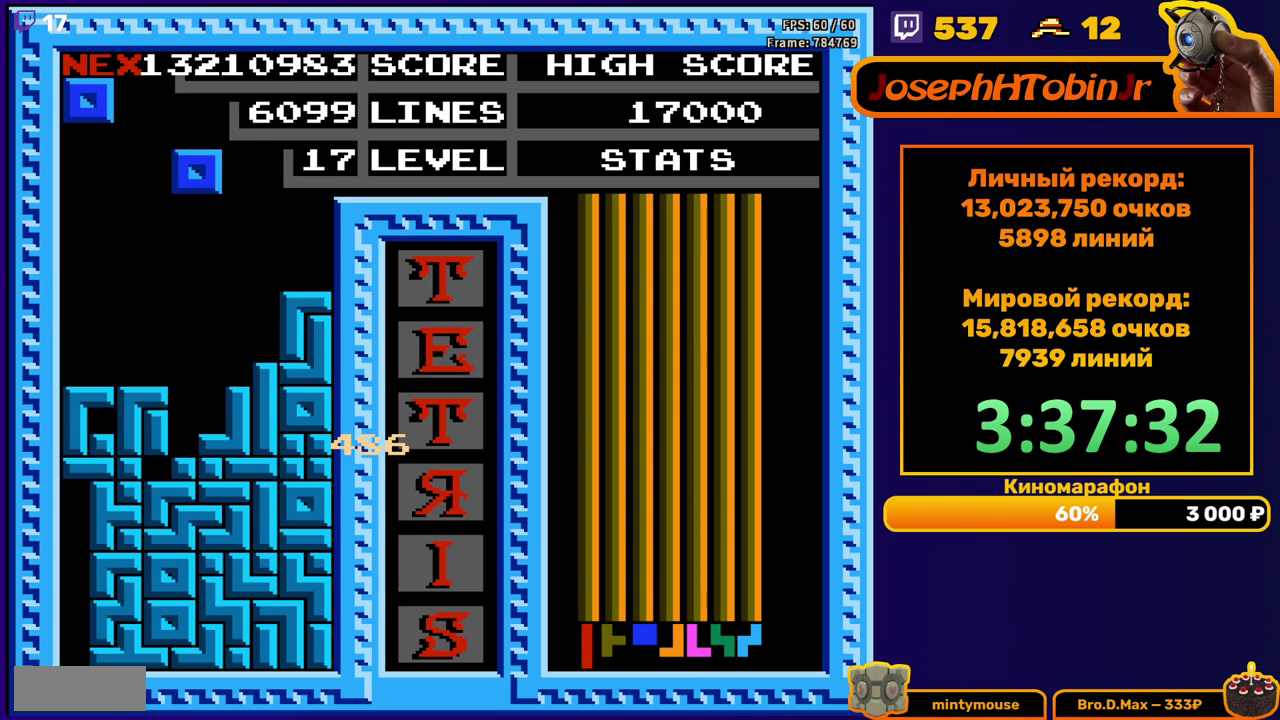
{"buttons": [], "events": [[350, "DPAD_DOWN", "up"]]}
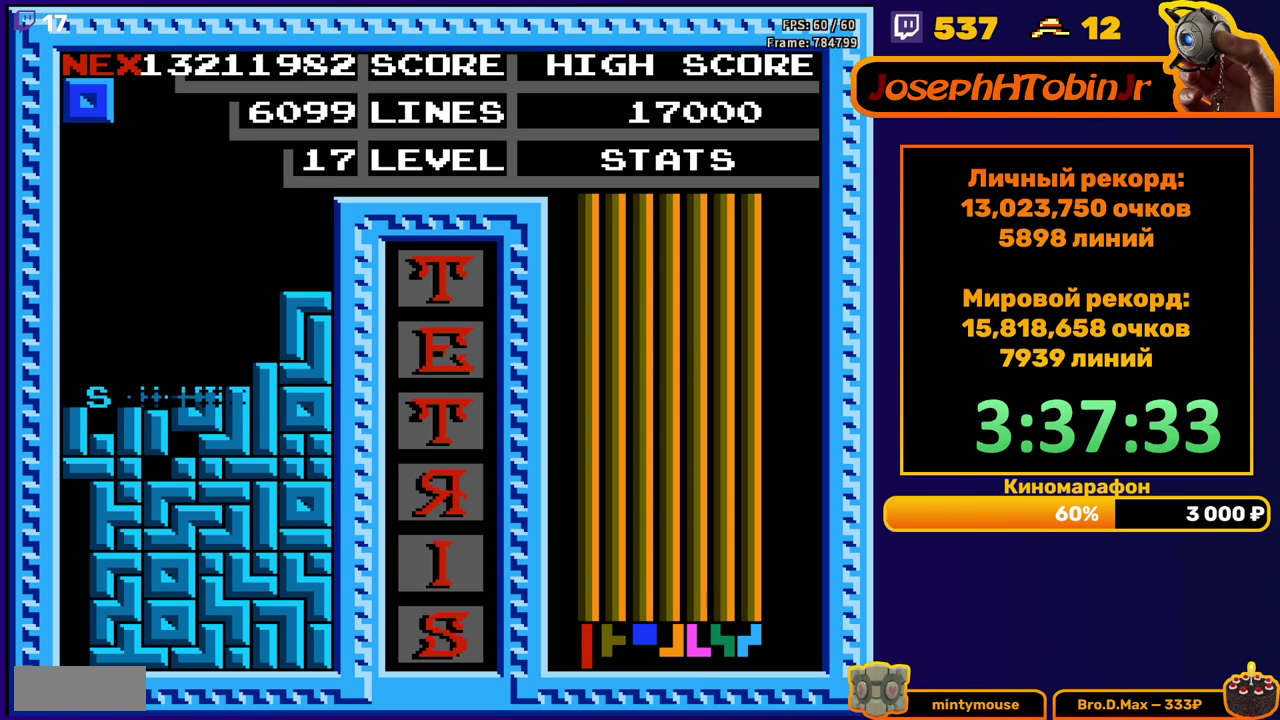
{"buttons": ["DPAD_RIGHT"], "events": [[300, "DPAD_RIGHT", "down"]]}
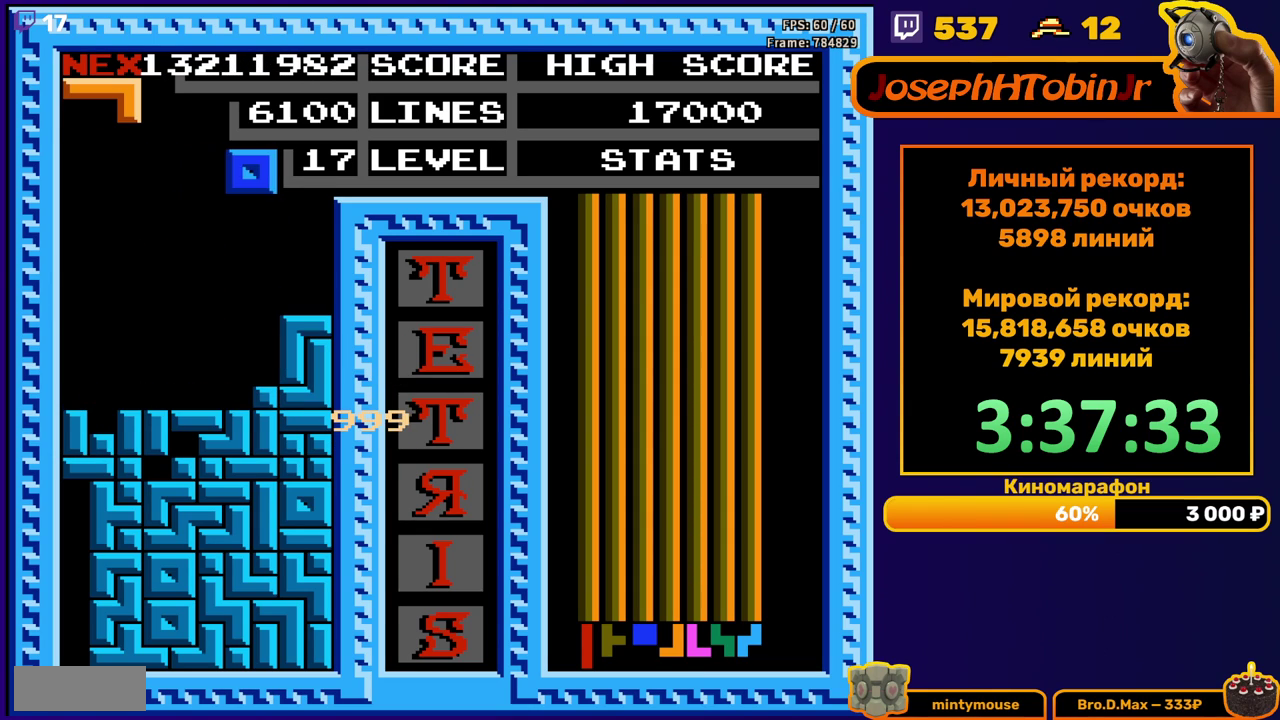
{"buttons": [], "events": [[217, "DPAD_RIGHT", "up"]]}
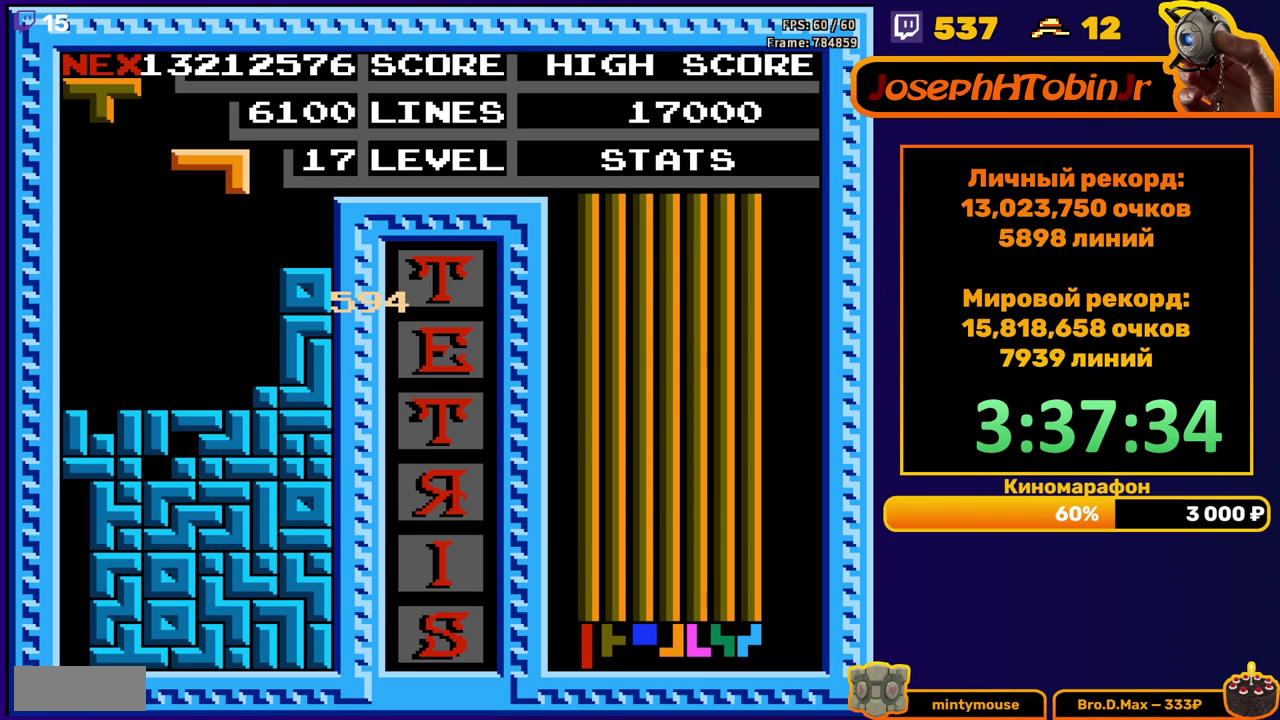
{"buttons": ["DPAD_DOWN"], "events": [[33, "A", "down"], [83, "DPAD_RIGHT", "down"], [117, "A", "up"], [133, "DPAD_RIGHT", "up"], [417, "DPAD_DOWN", "down"]]}
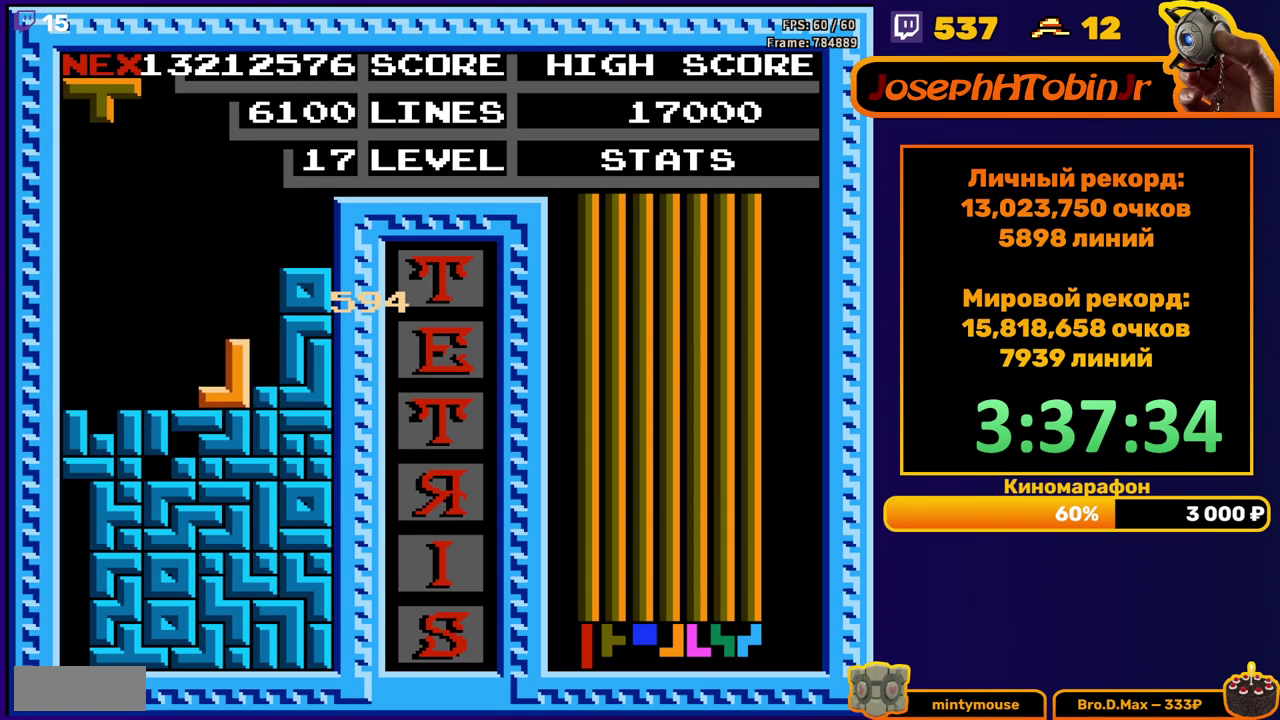
{"buttons": ["DPAD_LEFT"], "events": [[33, "DPAD_DOWN", "up"], [117, "DPAD_LEFT", "down"]]}
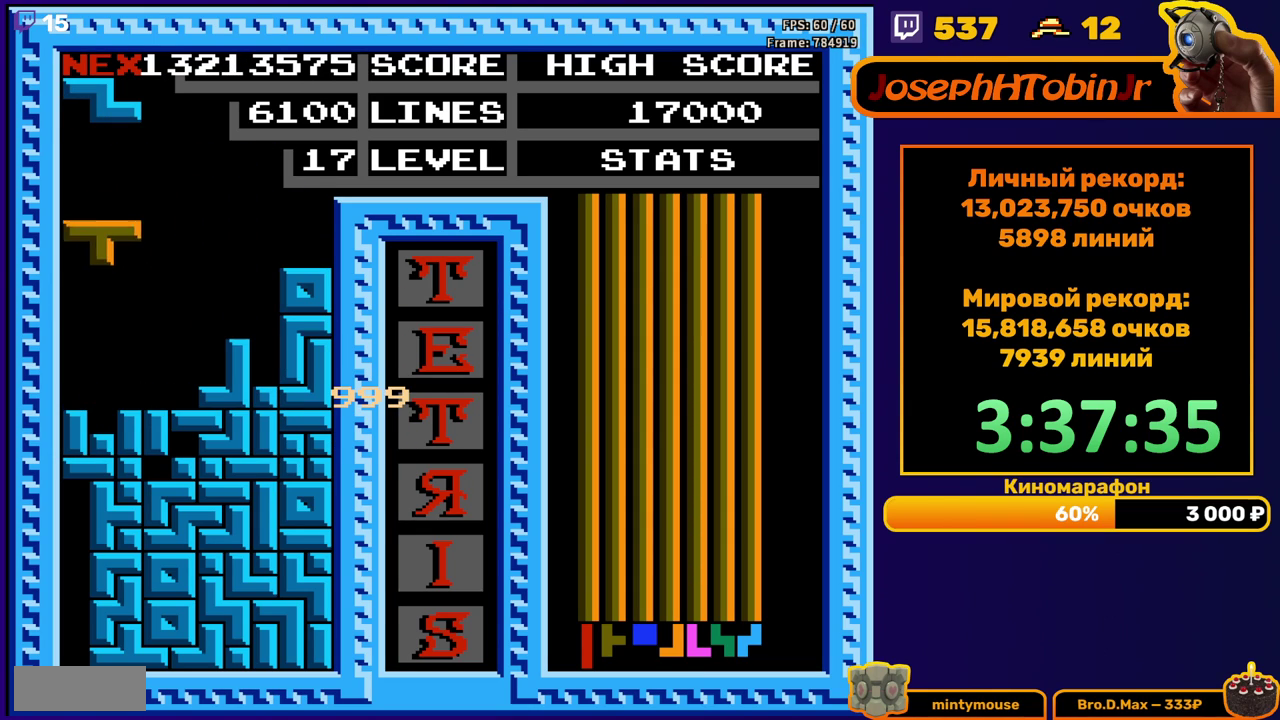
{"buttons": [], "events": [[100, "DPAD_DOWN", "down"], [100, "DPAD_LEFT", "up"], [267, "DPAD_DOWN", "up"]]}
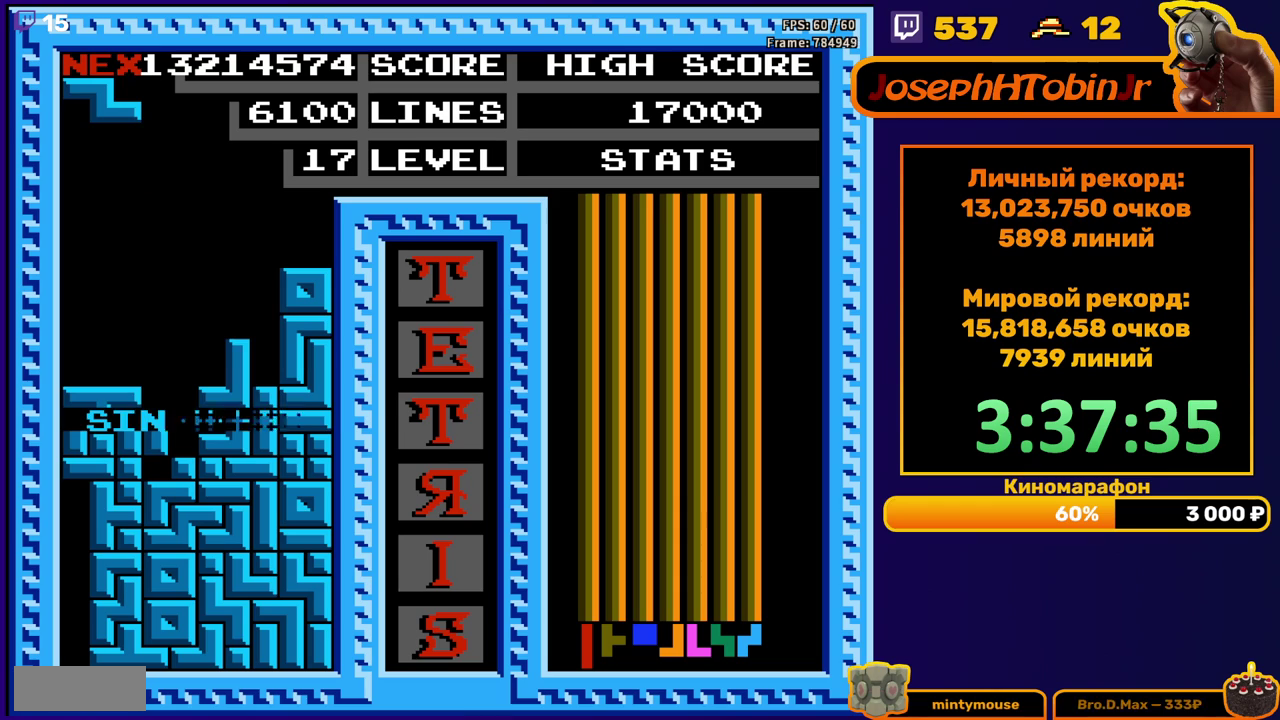
{"buttons": [], "events": [[267, "DPAD_LEFT", "down"], [350, "DPAD_LEFT", "up"], [417, "DPAD_LEFT", "down"], [483, "DPAD_LEFT", "up"]]}
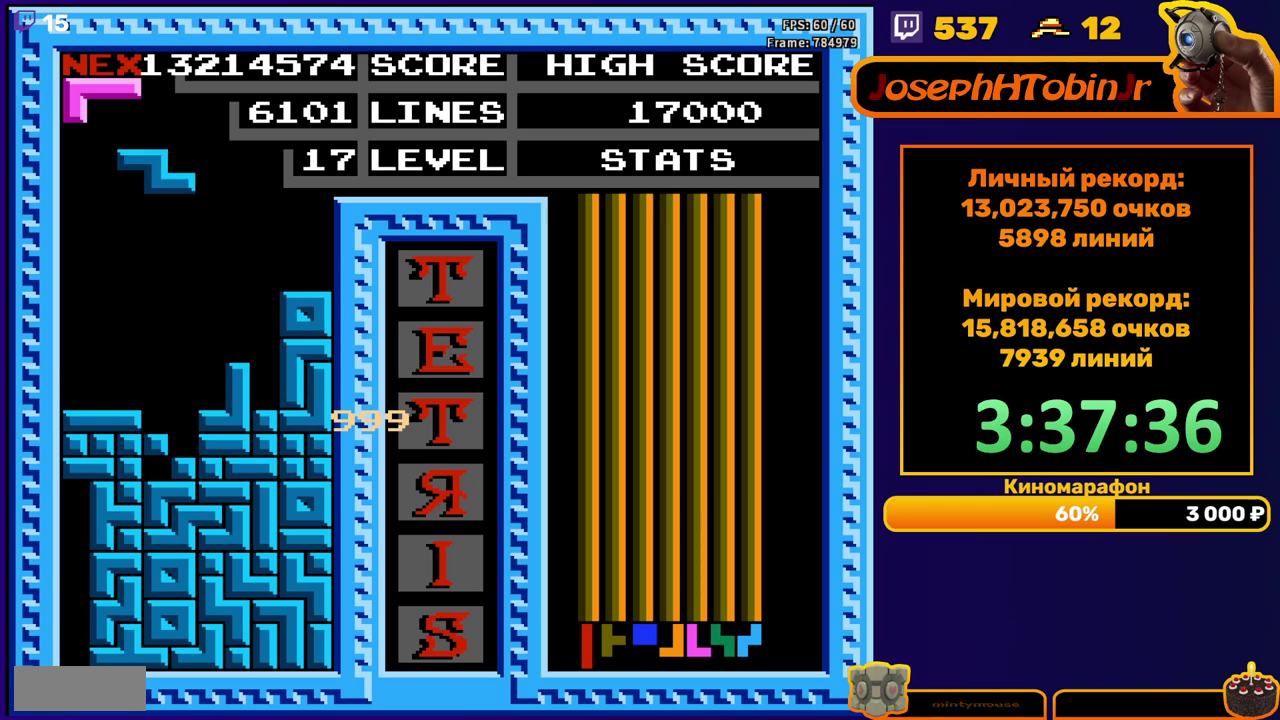
{"buttons": [], "events": [[67, "DPAD_DOWN", "down"], [333, "DPAD_DOWN", "up"]]}
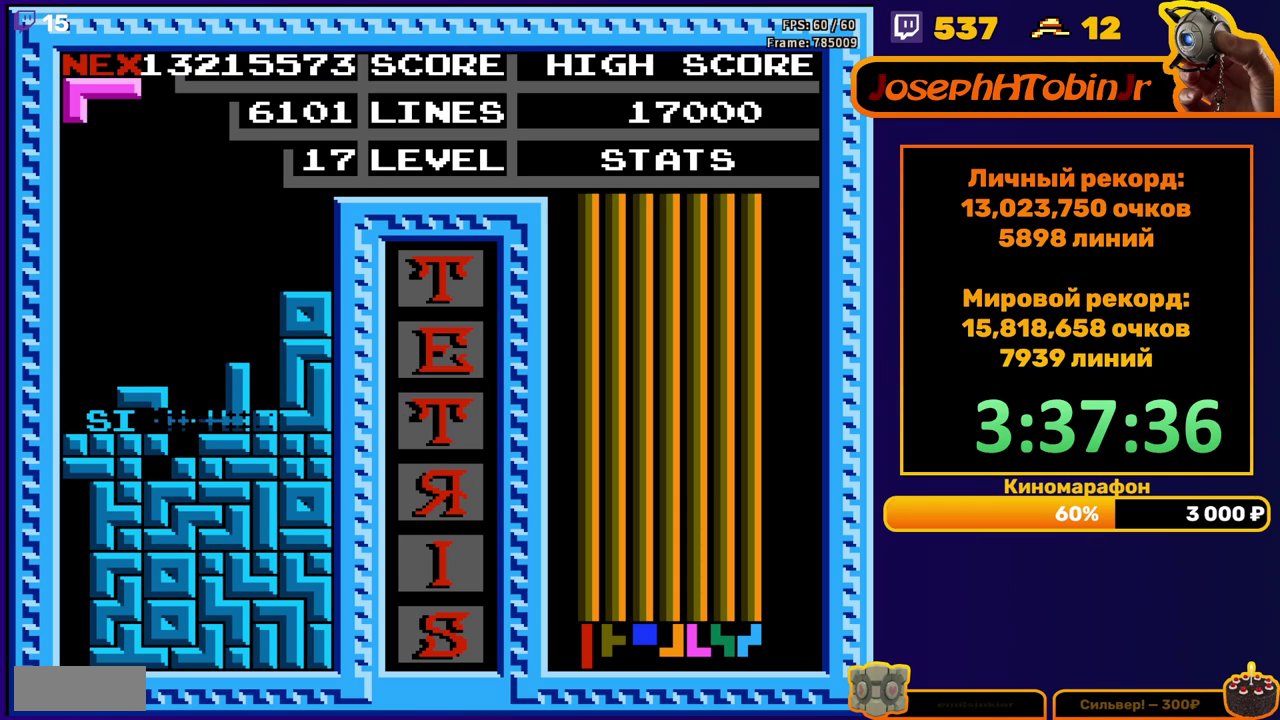
{"buttons": ["DPAD_RIGHT"], "events": [[333, "A", "down"], [333, "DPAD_RIGHT", "down"], [400, "DPAD_RIGHT", "up"], [433, "A", "up"], [467, "DPAD_RIGHT", "down"]]}
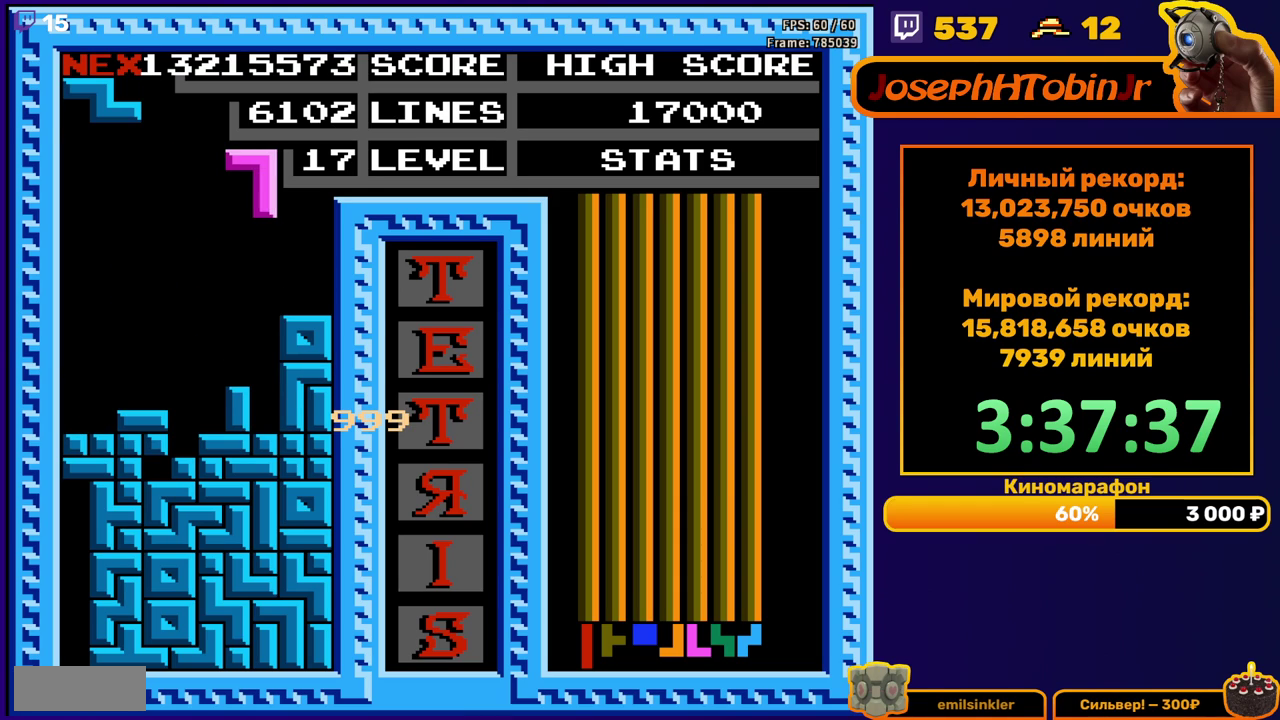
{"buttons": [], "events": [[50, "DPAD_RIGHT", "up"], [250, "DPAD_DOWN", "down"], [450, "DPAD_DOWN", "up"]]}
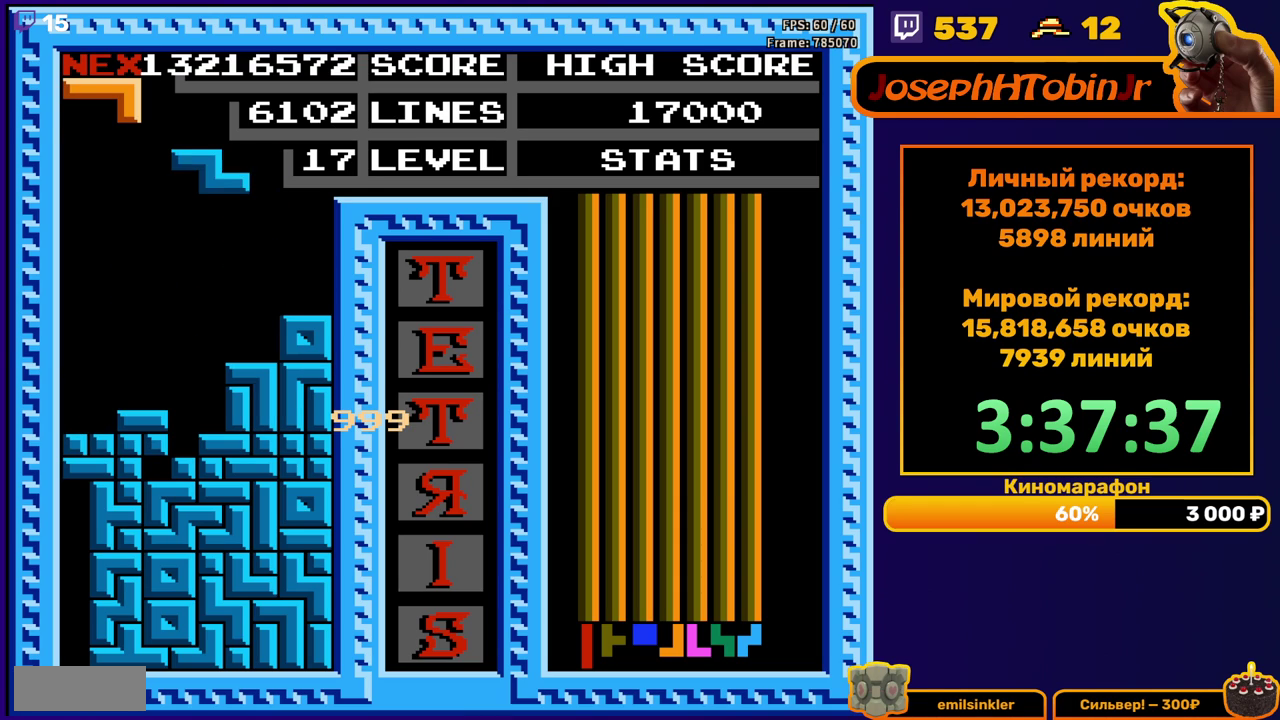
{"buttons": [], "events": [[17, "A", "down"], [83, "DPAD_DOWN", "down"], [133, "A", "up"], [433, "DPAD_DOWN", "up"]]}
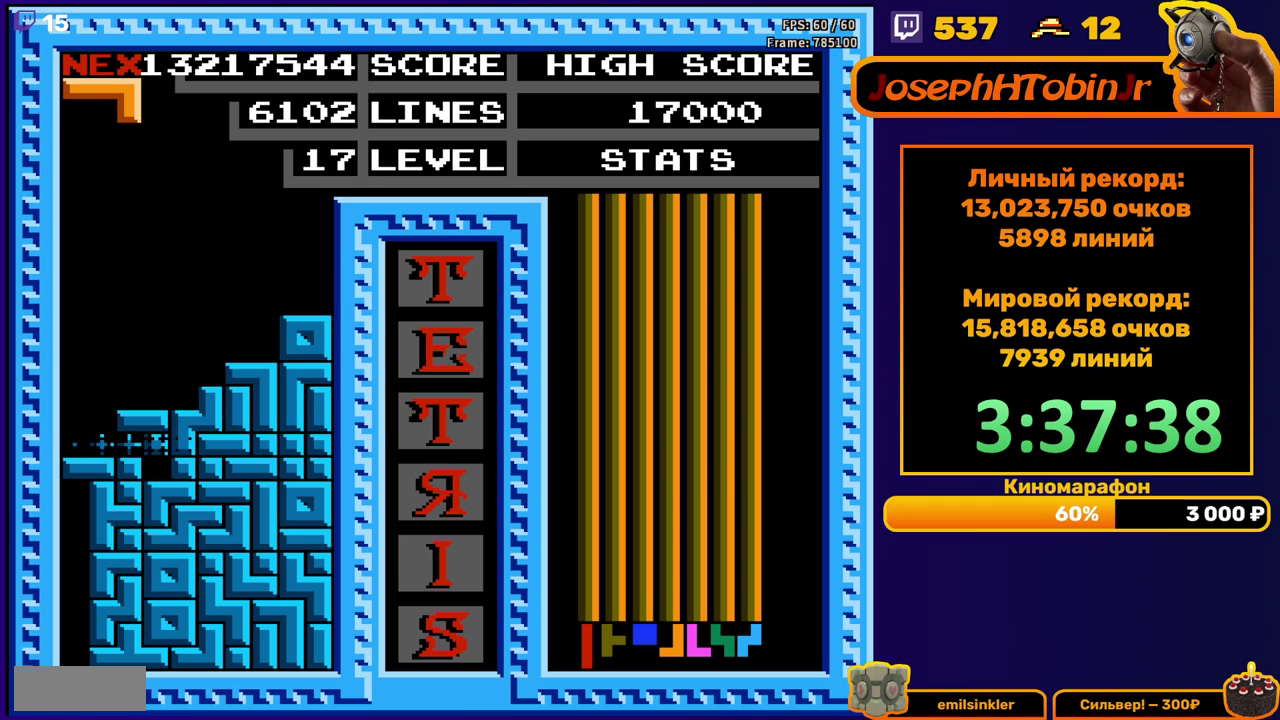
{"buttons": ["A", "DPAD_LEFT"], "events": [[367, "DPAD_LEFT", "down"], [483, "A", "down"]]}
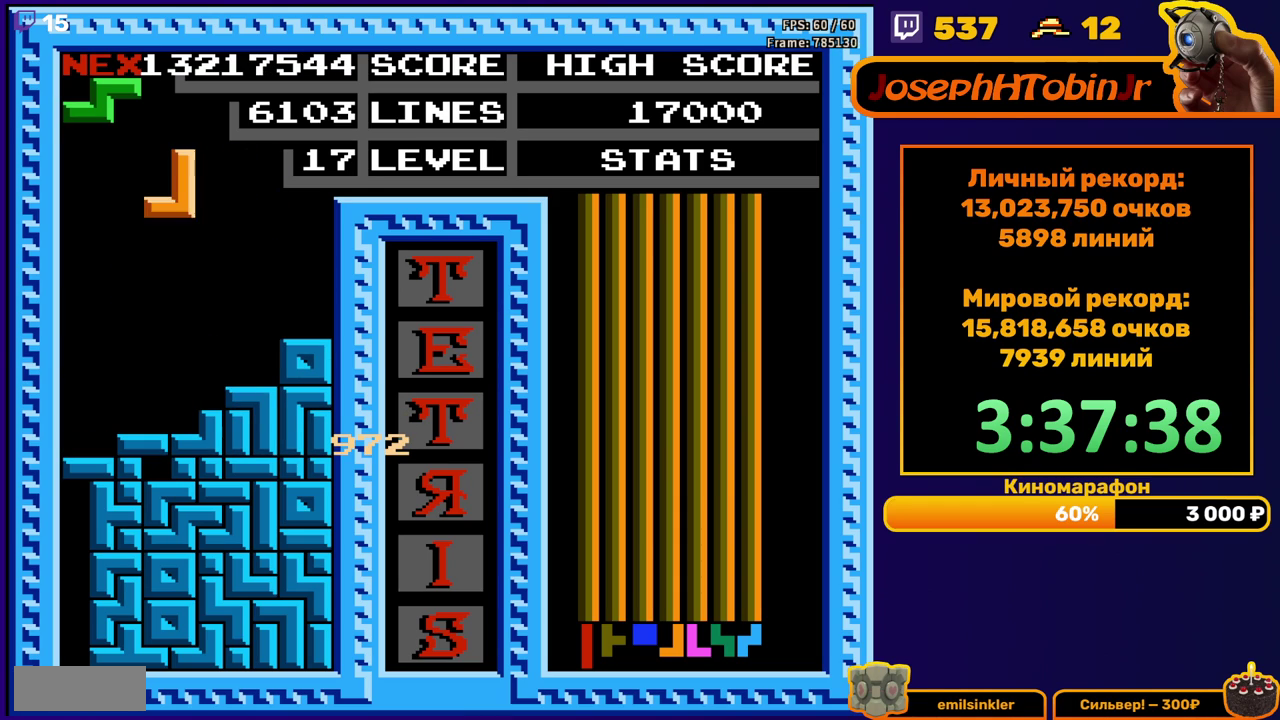
{"buttons": ["DPAD_DOWN"], "events": [[83, "A", "up"], [367, "DPAD_DOWN", "down"], [367, "DPAD_LEFT", "up"]]}
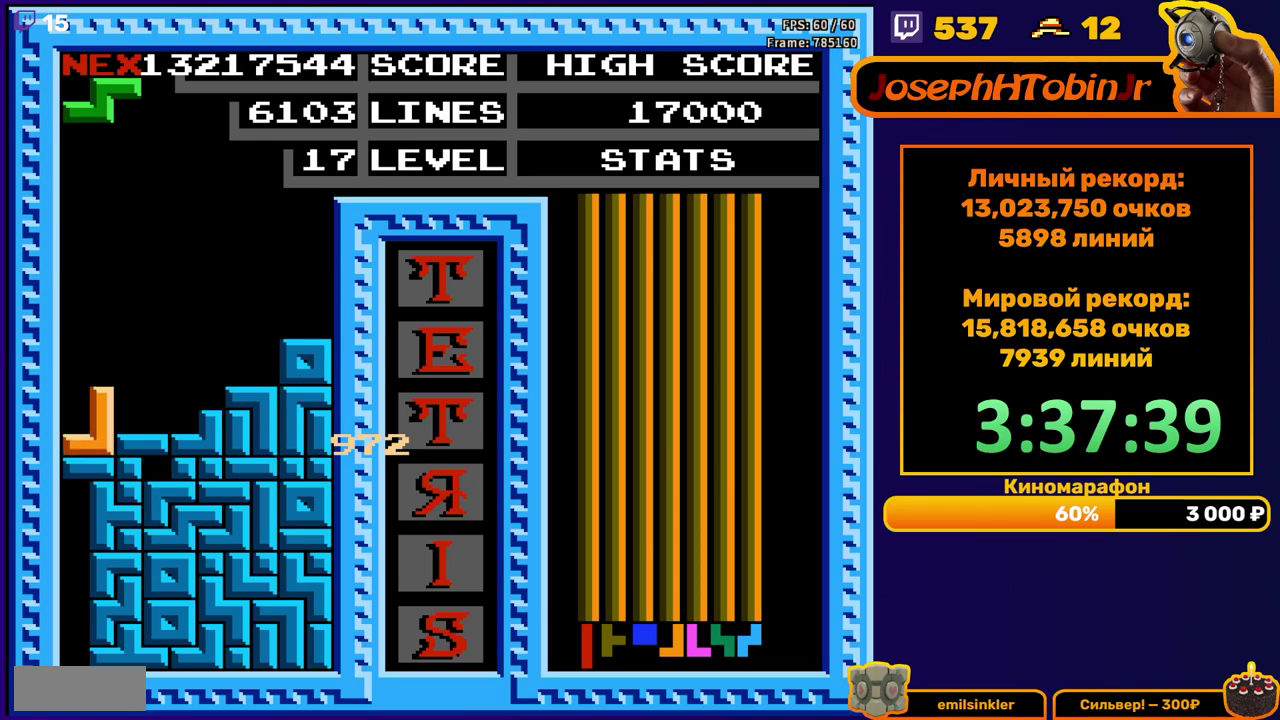
{"buttons": [], "events": [[50, "DPAD_DOWN", "up"]]}
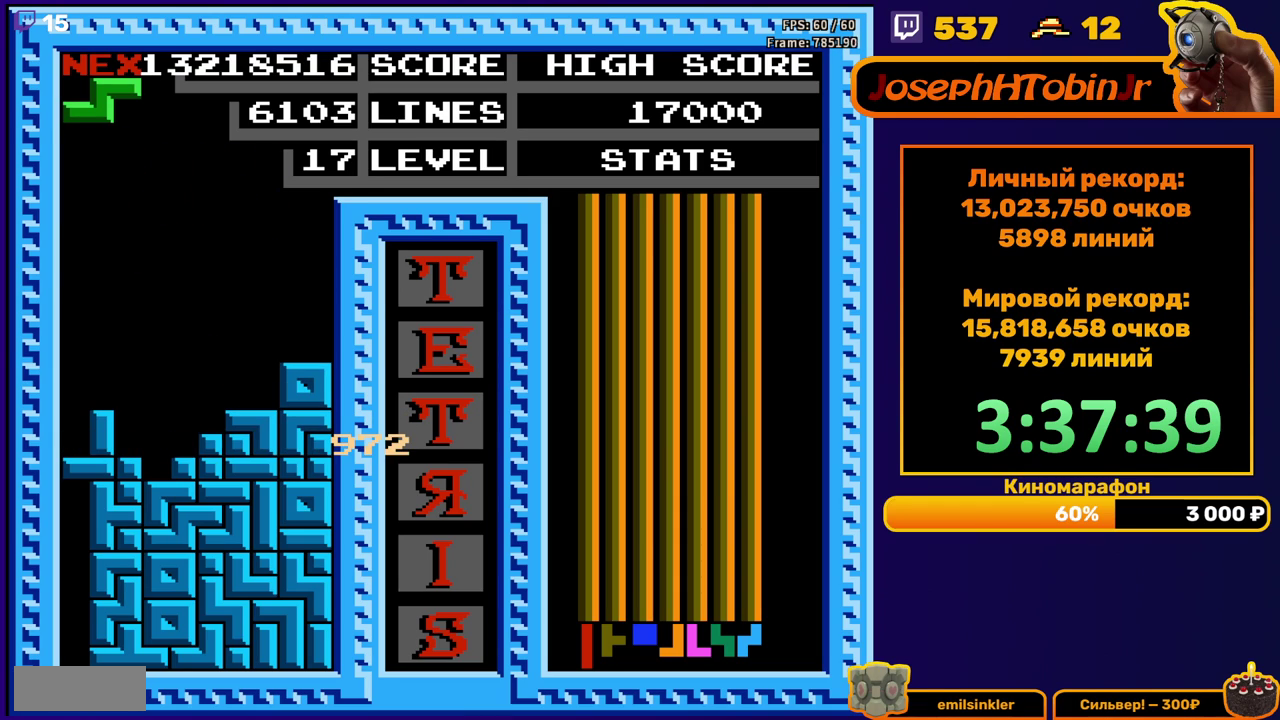
{"buttons": ["DPAD_DOWN"], "events": [[67, "DPAD_LEFT", "down"], [117, "A", "down"], [200, "A", "up"], [283, "DPAD_LEFT", "up"], [367, "DPAD_DOWN", "down"]]}
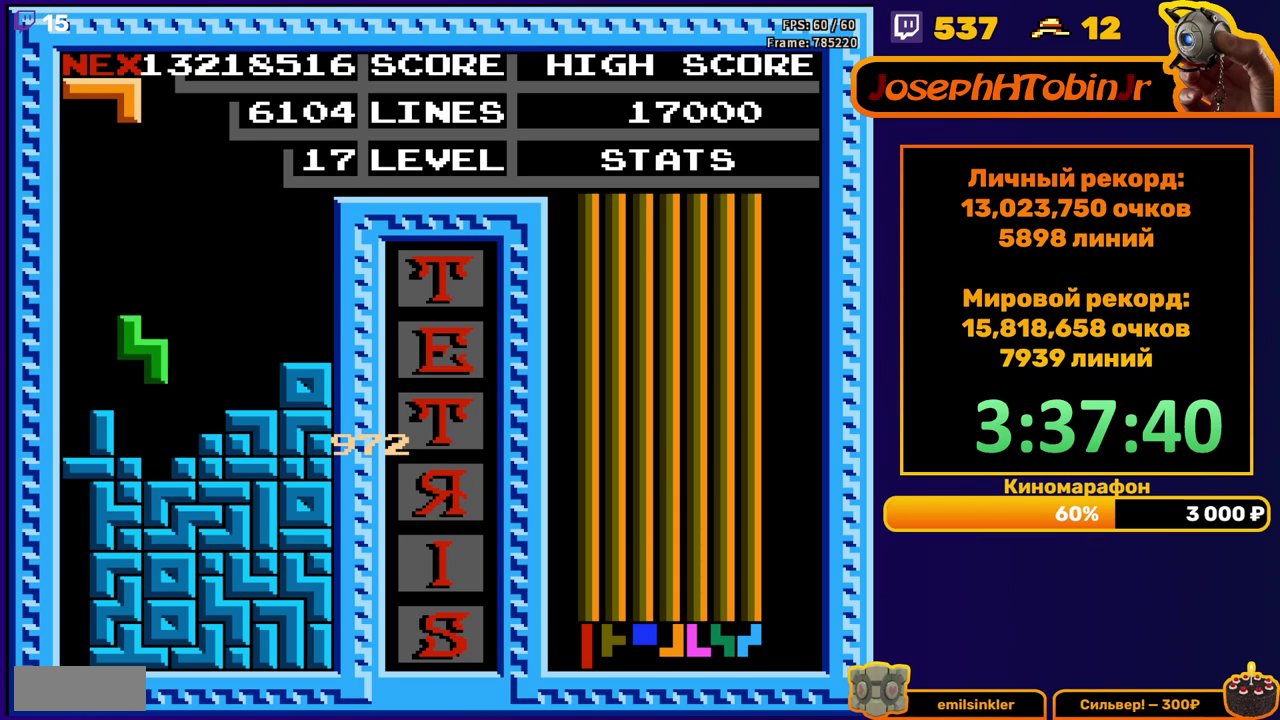
{"buttons": [], "events": [[150, "DPAD_DOWN", "up"]]}
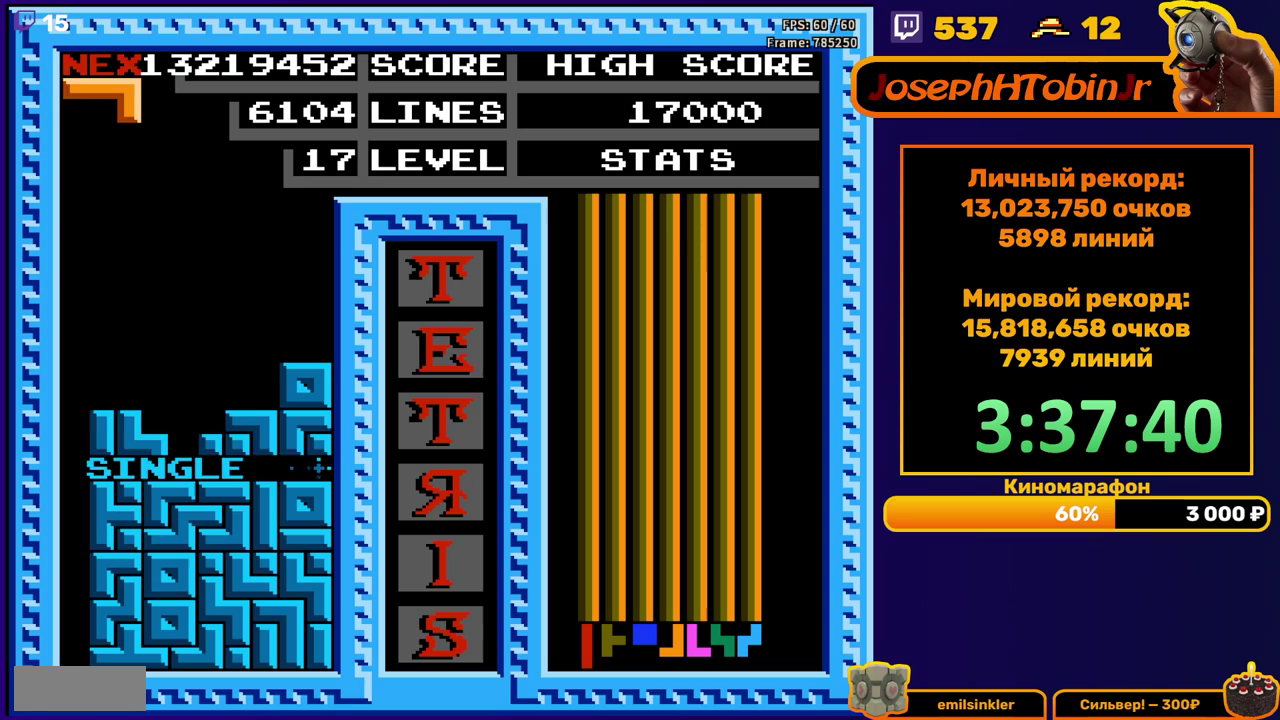
{"buttons": ["DPAD_RIGHT"], "events": [[100, "DPAD_RIGHT", "down"], [200, "A", "down"], [283, "A", "up"]]}
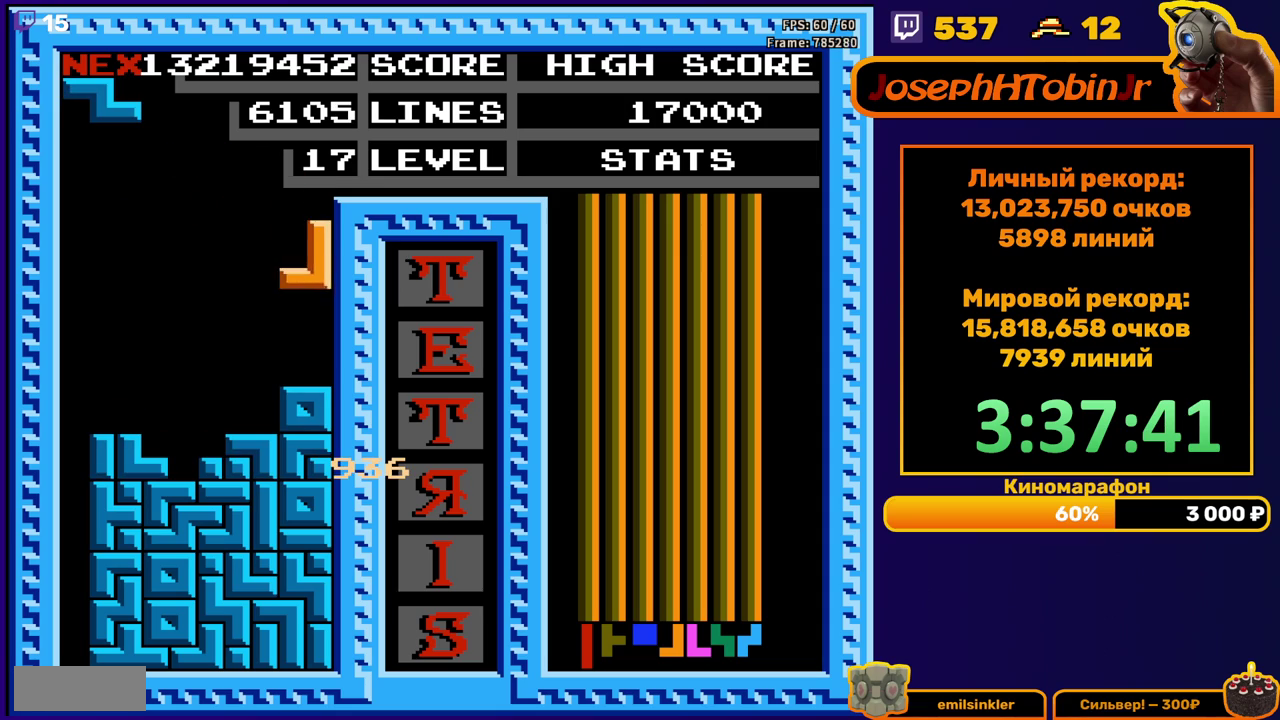
{"buttons": [], "events": [[67, "DPAD_DOWN", "down"], [67, "DPAD_RIGHT", "up"], [217, "DPAD_DOWN", "up"], [317, "A", "down"], [400, "A", "up"]]}
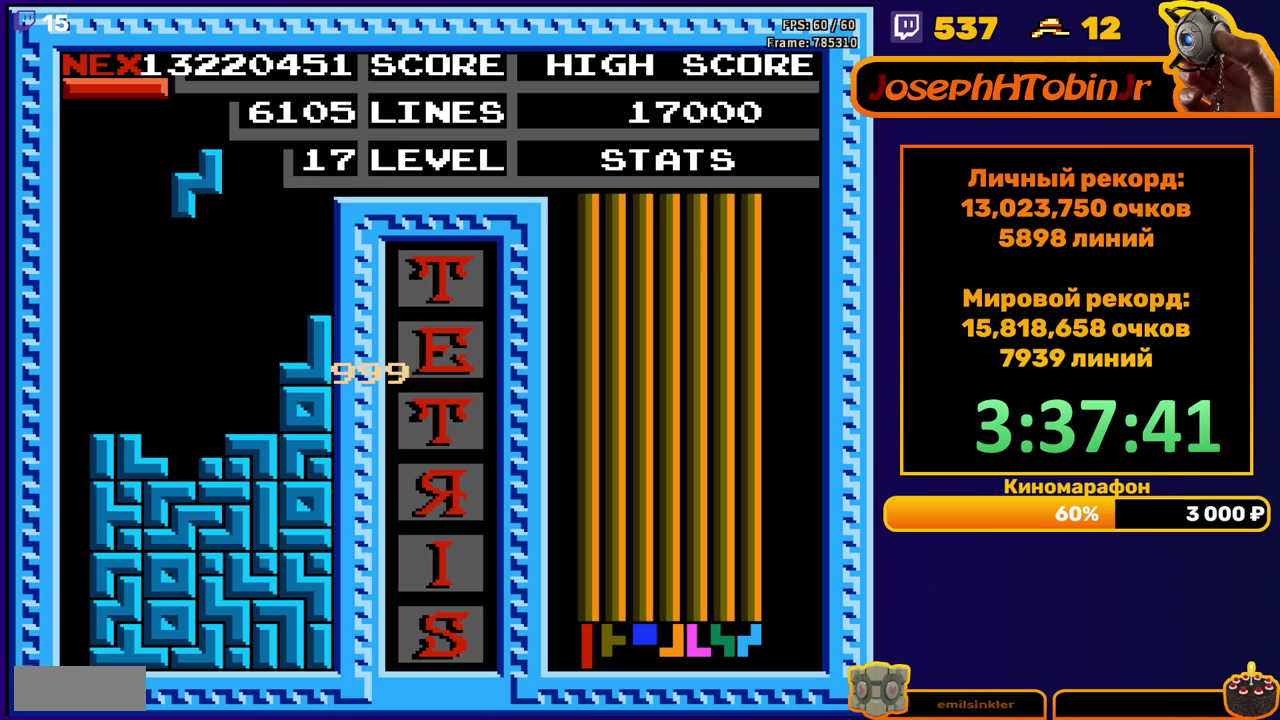
{"buttons": ["DPAD_LEFT"], "events": [[33, "DPAD_DOWN", "down"], [300, "DPAD_DOWN", "up"], [333, "DPAD_LEFT", "down"], [417, "B", "down"], [500, "B", "up"]]}
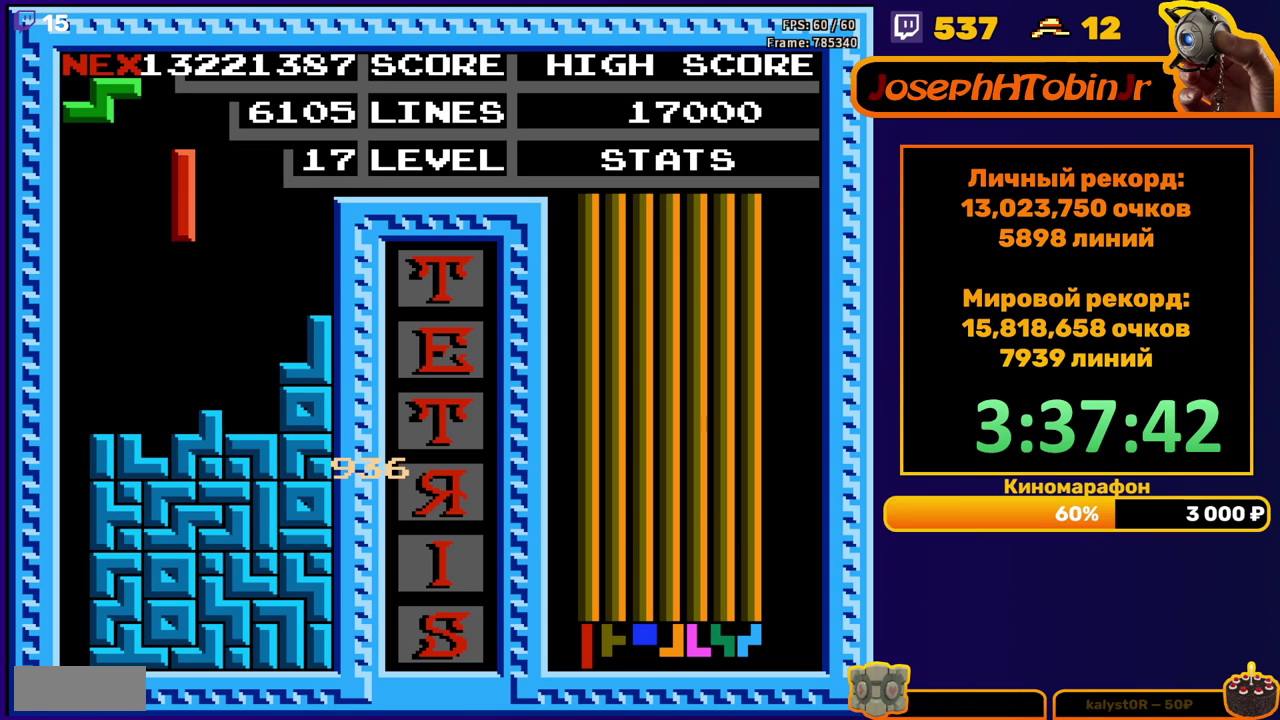
{"buttons": ["DPAD_DOWN"], "events": [[450, "DPAD_DOWN", "down"], [450, "DPAD_LEFT", "up"]]}
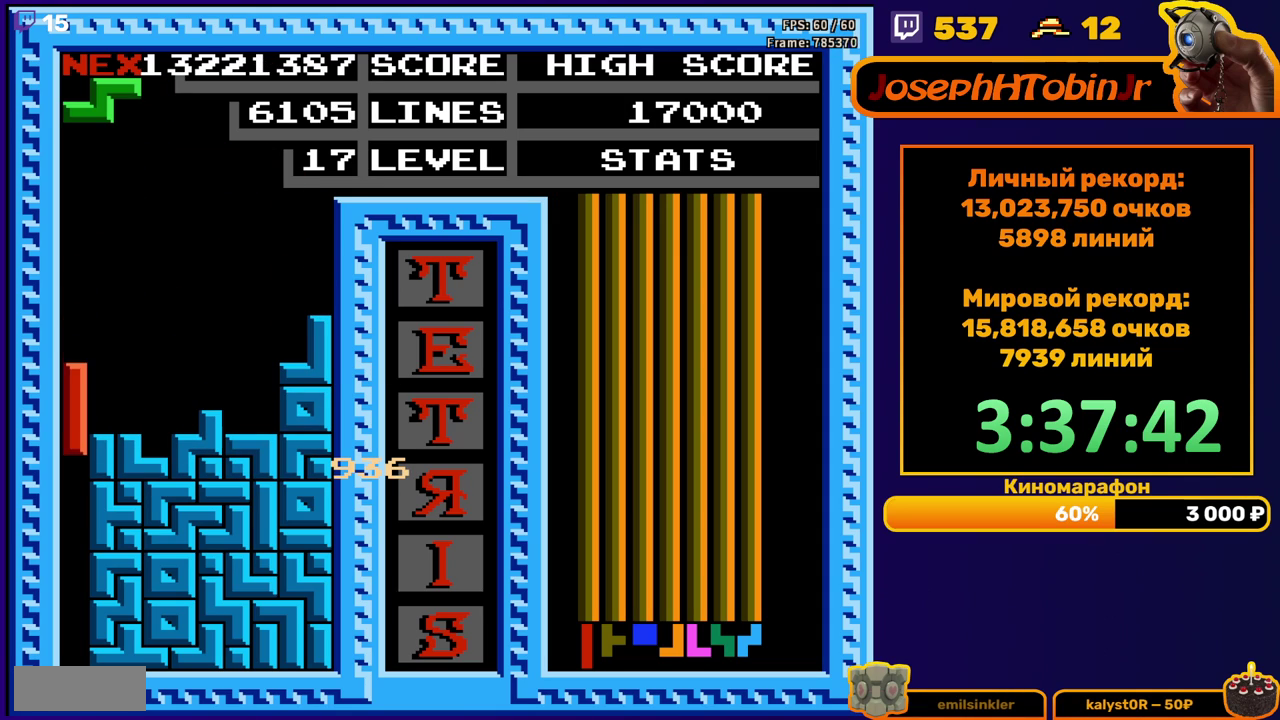
{"buttons": [], "events": [[317, "DPAD_DOWN", "up"]]}
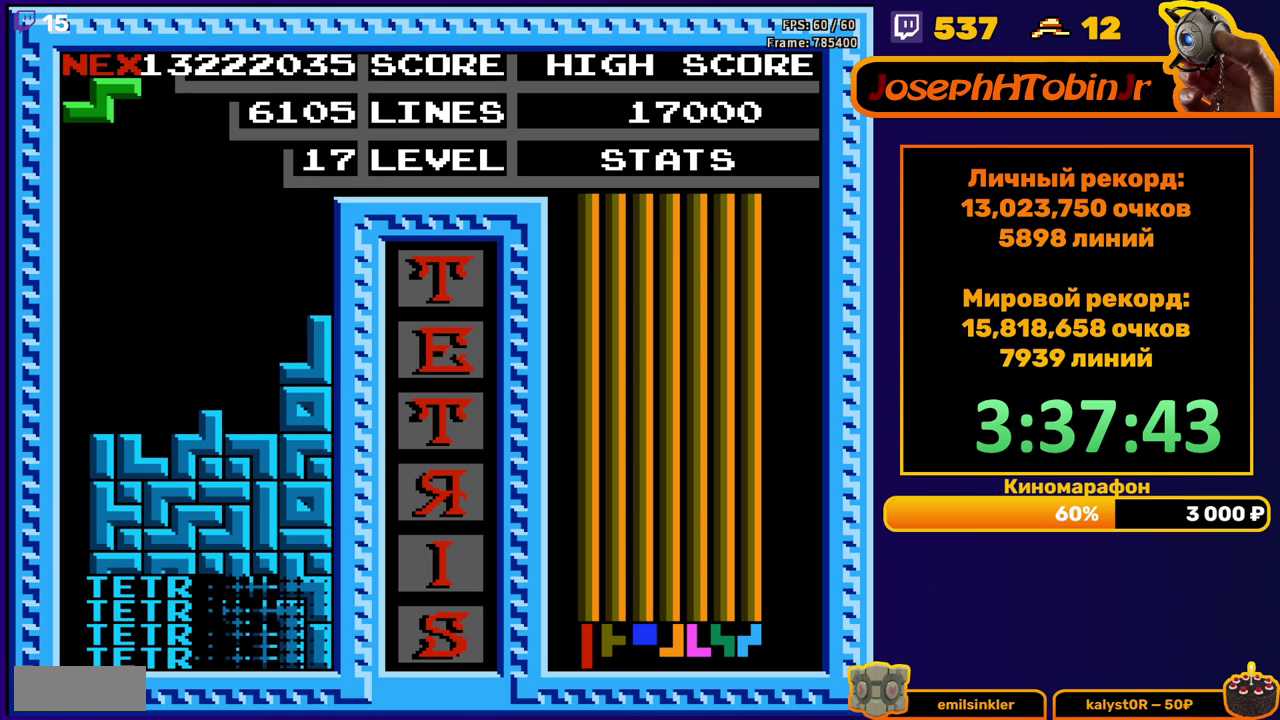
{"buttons": [], "events": [[250, "DPAD_LEFT", "down"], [300, "A", "down"], [350, "DPAD_LEFT", "up"], [400, "A", "up"], [400, "DPAD_LEFT", "down"], [483, "DPAD_LEFT", "up"]]}
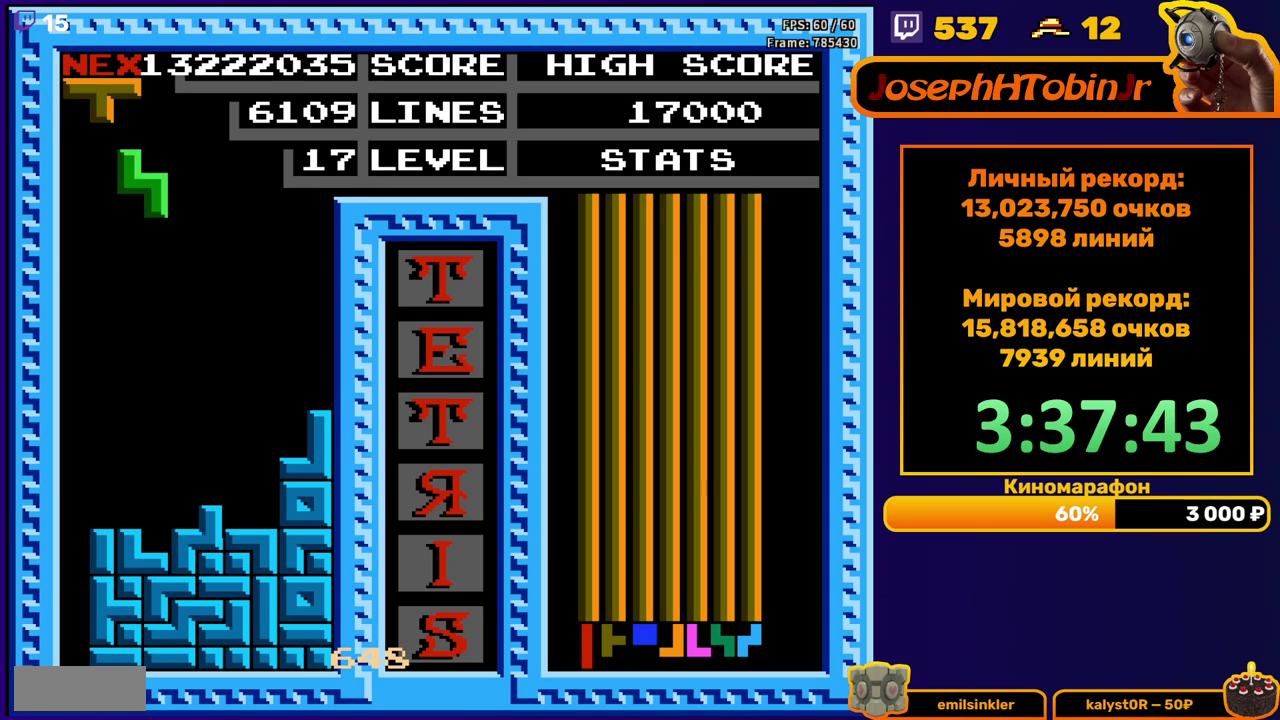
{"buttons": [], "events": [[83, "DPAD_DOWN", "down"], [383, "DPAD_DOWN", "up"]]}